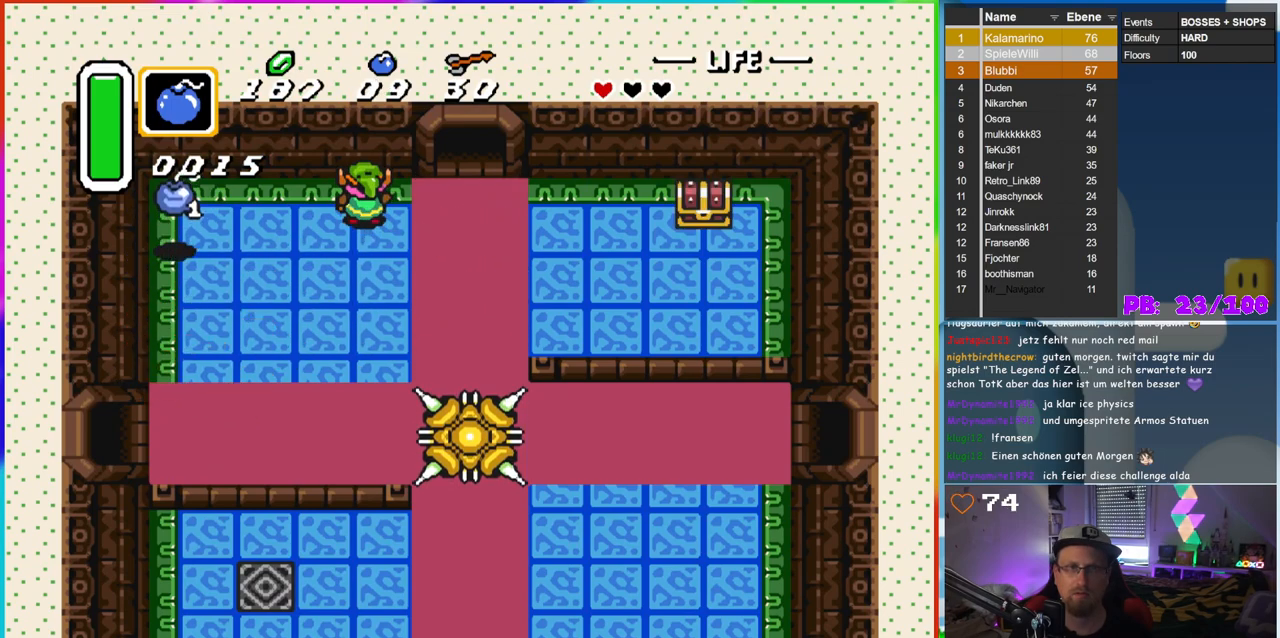
Gameplay with a controller (Nintendo layout); each line is a JSON object with the inputs held at the frame after it (dt_ms = milliseconds from this image to that frame). "events" lists button and stick changes between this image and that frame as [ms after this image, input, new state], when the widget could be followed in between. Not read: L3 R3.
{"dt_ms": 500, "buttons": ["DPAD_LEFT"], "events": [[117, "DPAD_DOWN", "down"], [150, "DPAD_LEFT", "down"], [167, "DPAD_DOWN", "up"]]}
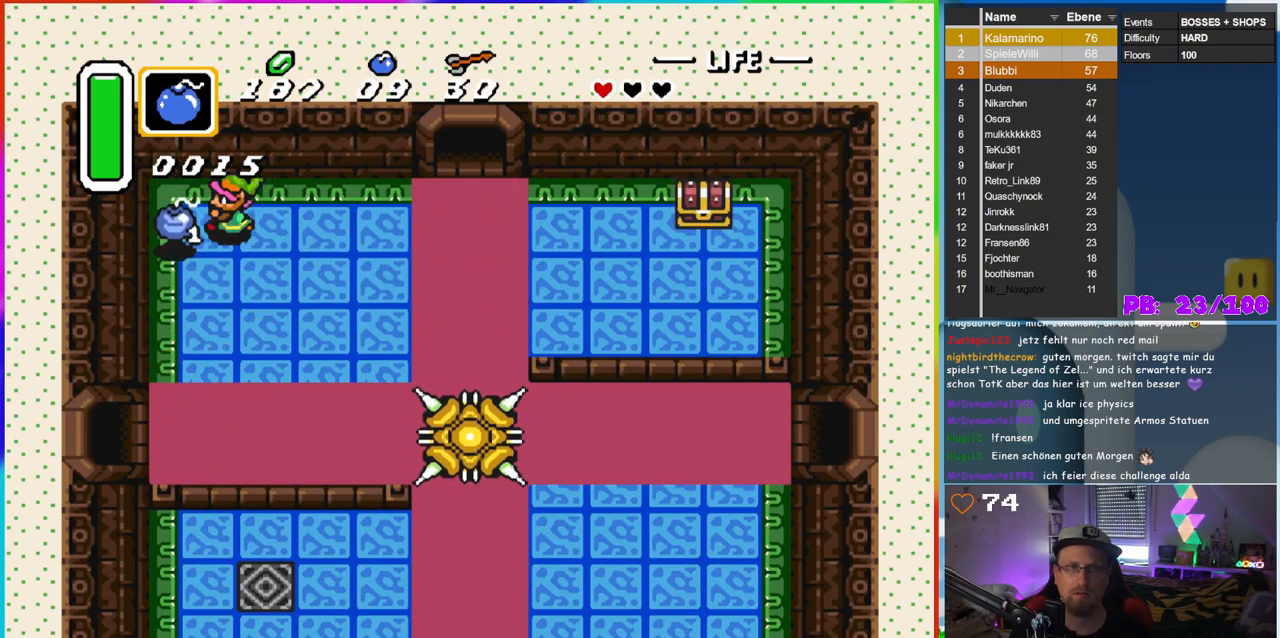
{"dt_ms": 500, "buttons": ["DPAD_RIGHT"], "events": [[117, "DPAD_DOWN", "down"], [133, "DPAD_LEFT", "up"], [167, "DPAD_RIGHT", "down"], [267, "DPAD_DOWN", "up"]]}
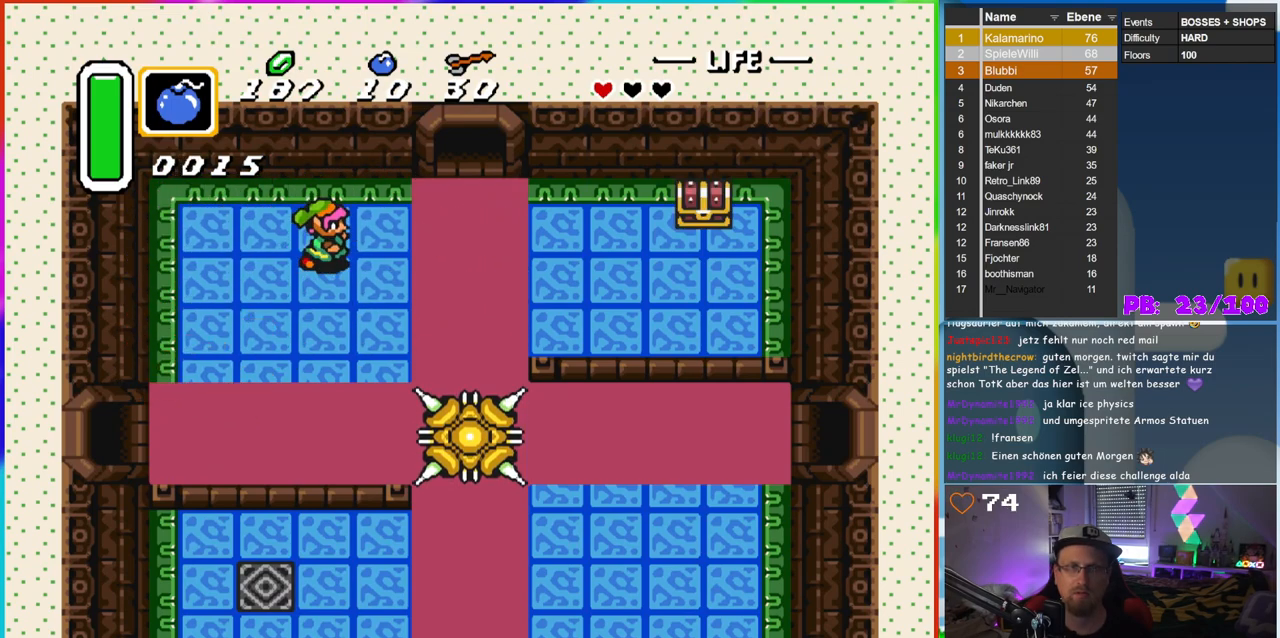
{"dt_ms": 500, "buttons": ["DPAD_LEFT"], "events": [[67, "DPAD_RIGHT", "up"], [67, "DPAD_UP", "down"], [117, "DPAD_RIGHT", "down"], [150, "DPAD_UP", "up"], [450, "DPAD_RIGHT", "up"], [450, "DPAD_UP", "down"], [467, "DPAD_LEFT", "down"], [467, "DPAD_UP", "up"]]}
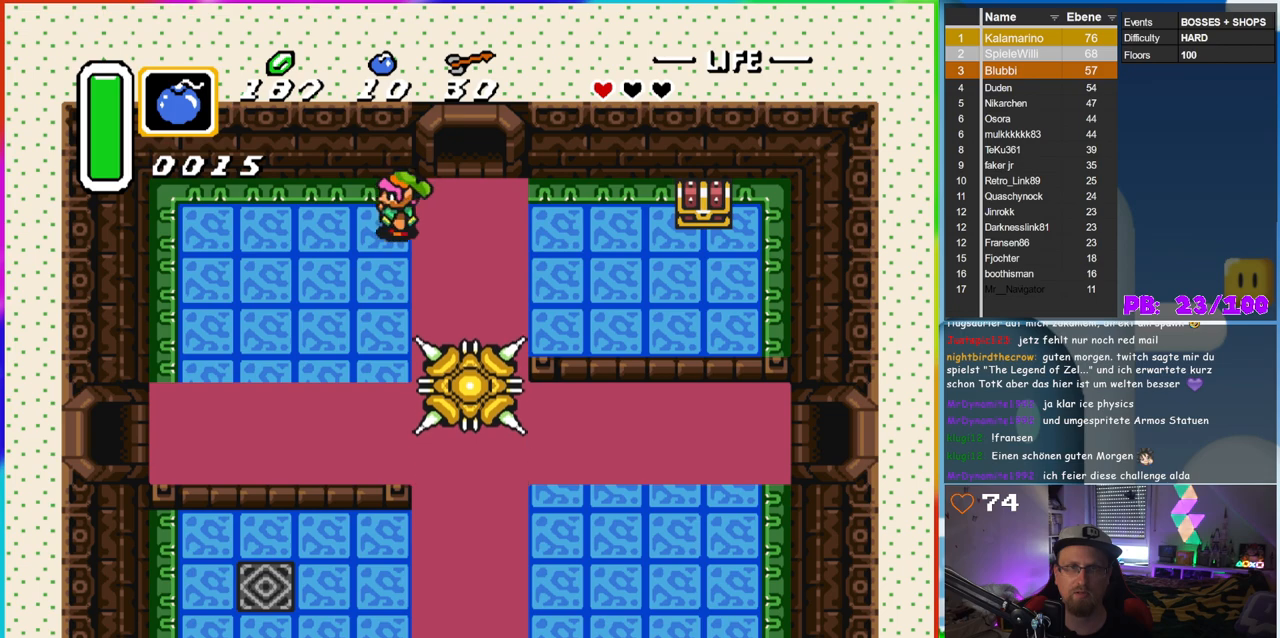
{"dt_ms": 500, "buttons": [], "events": [[300, "DPAD_LEFT", "up"]]}
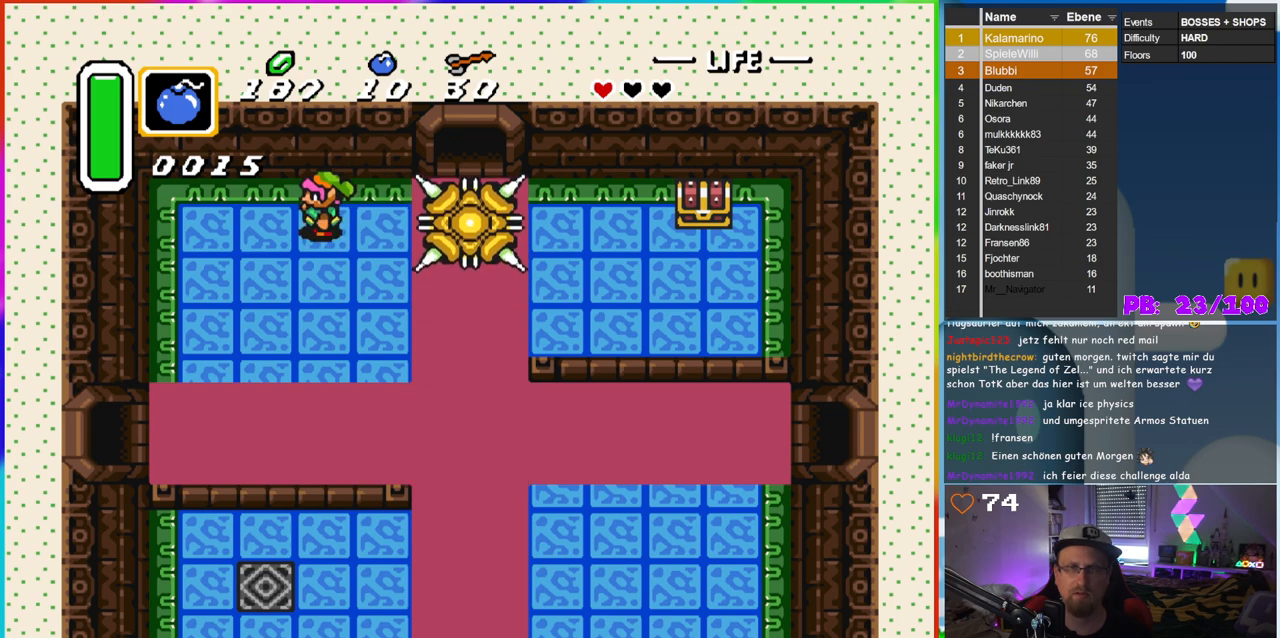
{"dt_ms": 500, "buttons": [], "events": [[83, "DPAD_LEFT", "down"], [150, "DPAD_LEFT", "up"], [317, "DPAD_RIGHT", "down"], [383, "DPAD_RIGHT", "up"]]}
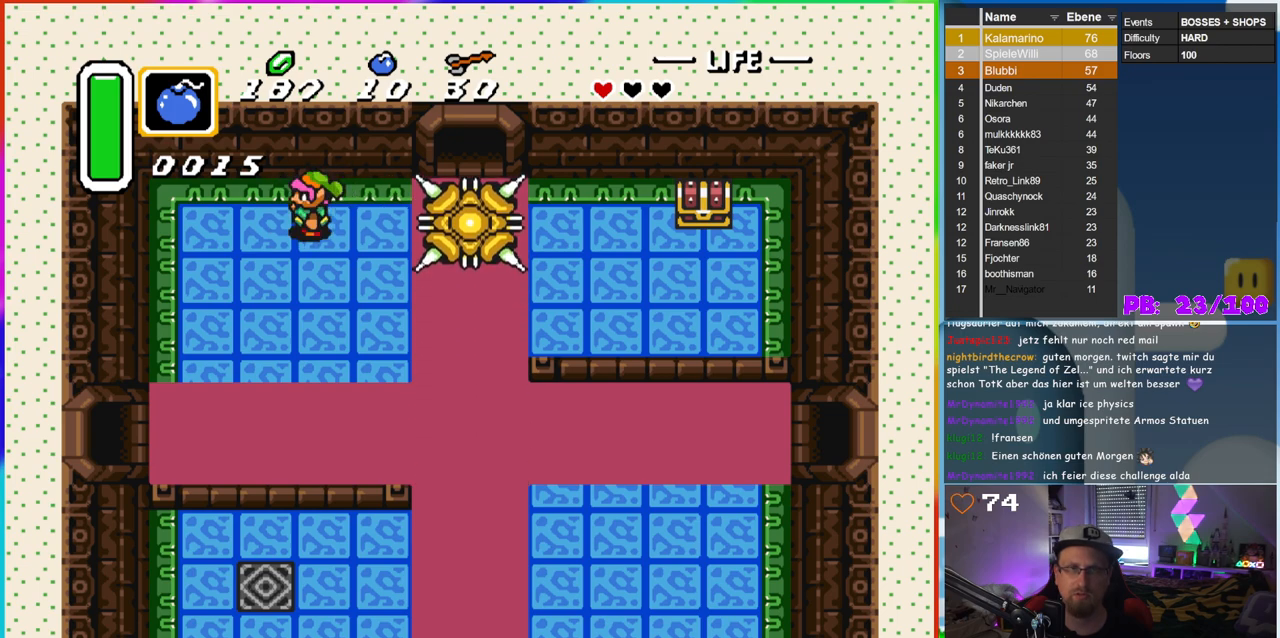
{"dt_ms": 500, "buttons": [], "events": [[50, "DPAD_LEFT", "down"], [133, "DPAD_LEFT", "up"]]}
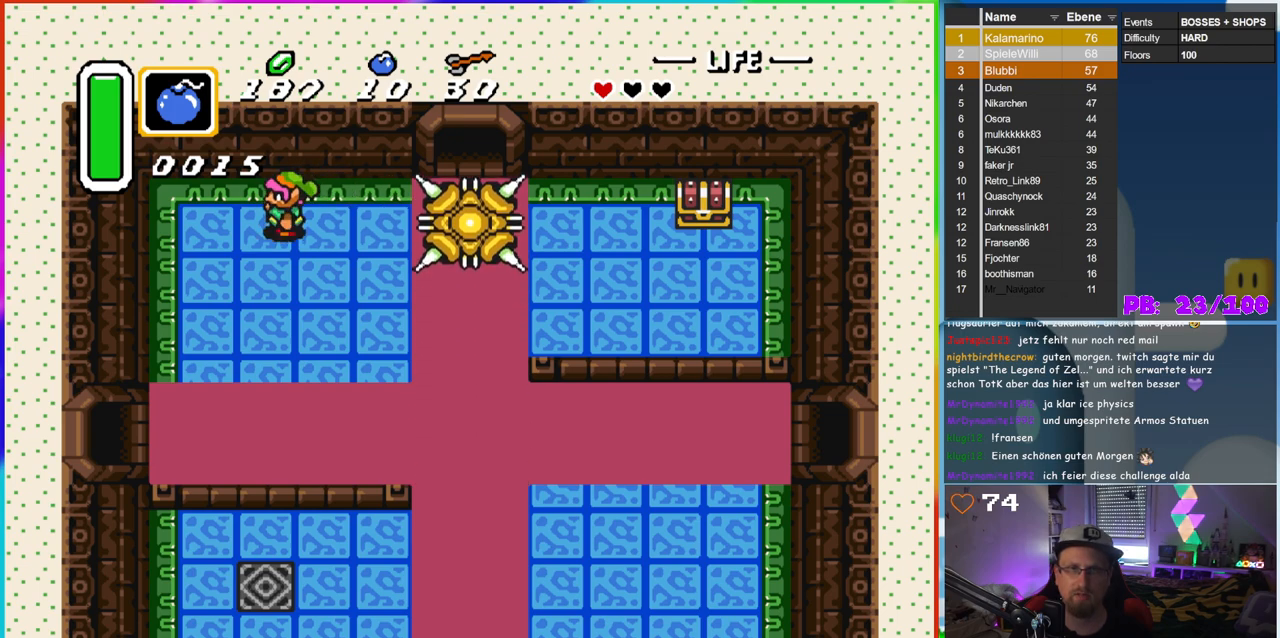
{"dt_ms": 500, "buttons": [], "events": []}
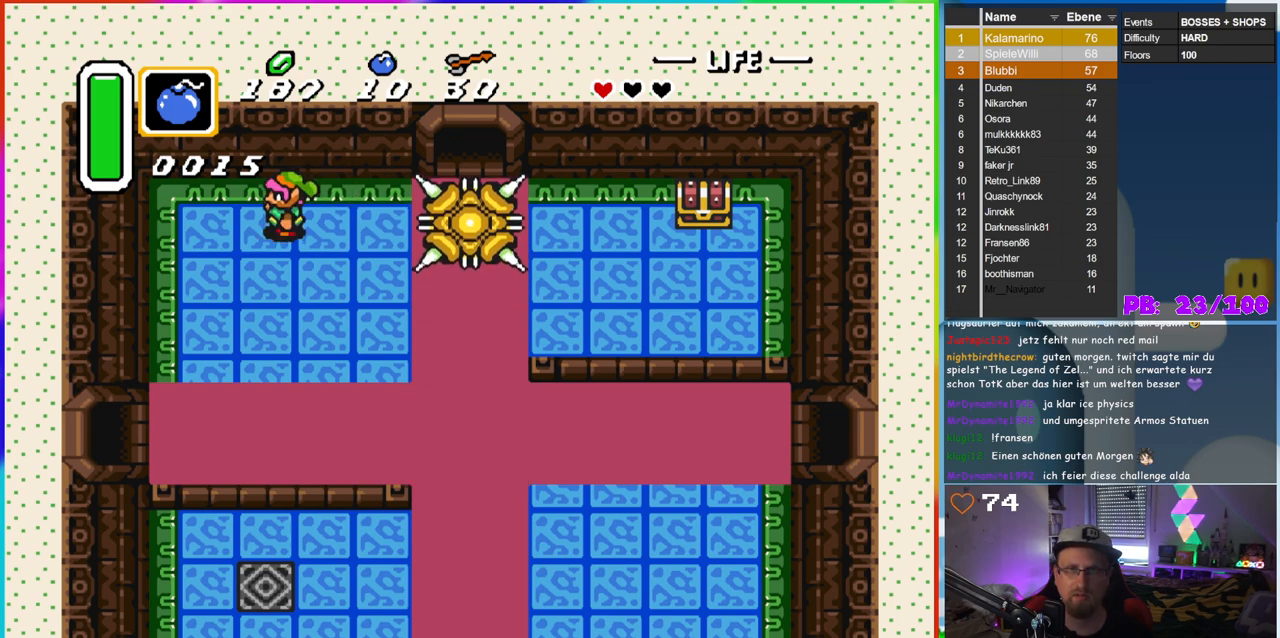
{"dt_ms": 500, "buttons": ["DPAD_RIGHT"], "events": [[400, "DPAD_RIGHT", "down"]]}
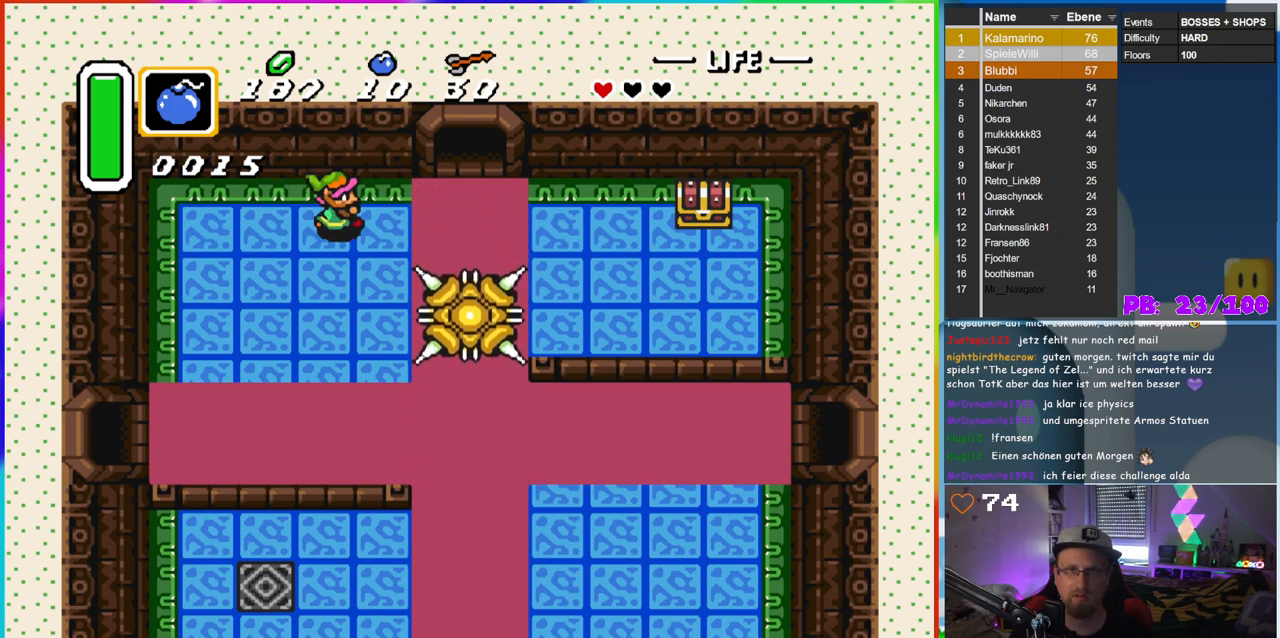
{"dt_ms": 500, "buttons": ["DPAD_RIGHT"], "events": []}
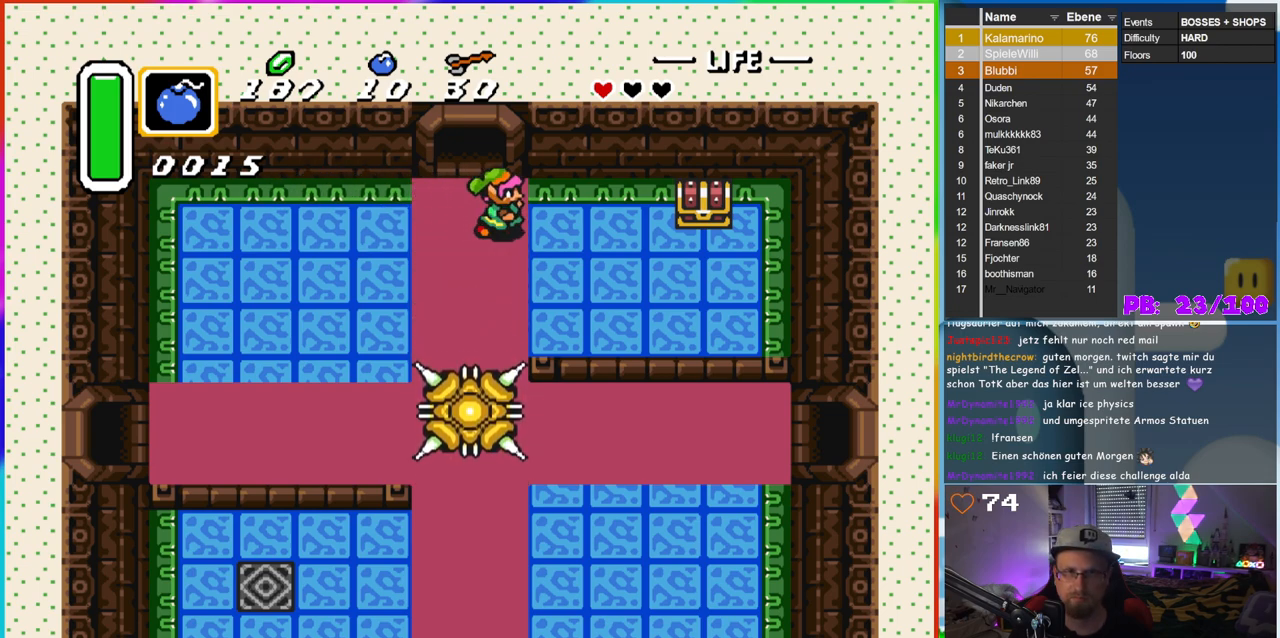
{"dt_ms": 500, "buttons": ["DPAD_RIGHT"], "events": [[250, "DPAD_DOWN", "down"], [450, "DPAD_DOWN", "up"]]}
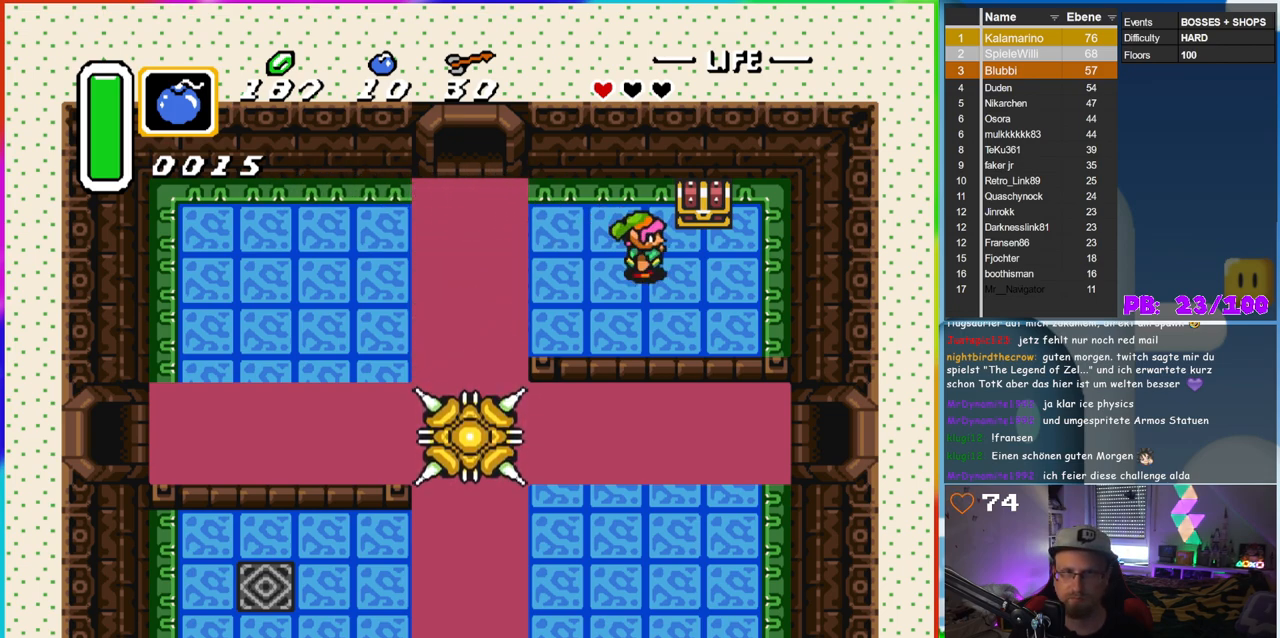
{"dt_ms": 500, "buttons": ["DPAD_RIGHT"], "events": [[150, "DPAD_RIGHT", "up"], [450, "DPAD_RIGHT", "down"]]}
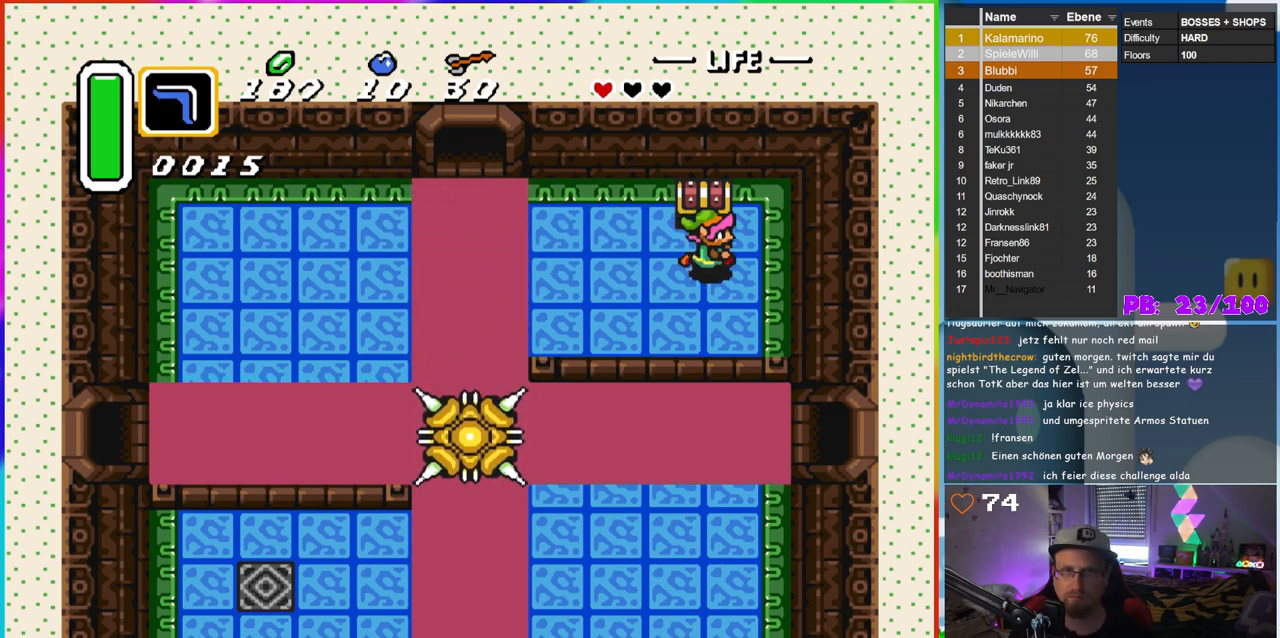
{"dt_ms": 500, "buttons": ["A"], "events": [[83, "DPAD_RIGHT", "up"], [100, "DPAD_UP", "down"], [200, "A", "down"], [367, "DPAD_UP", "up"]]}
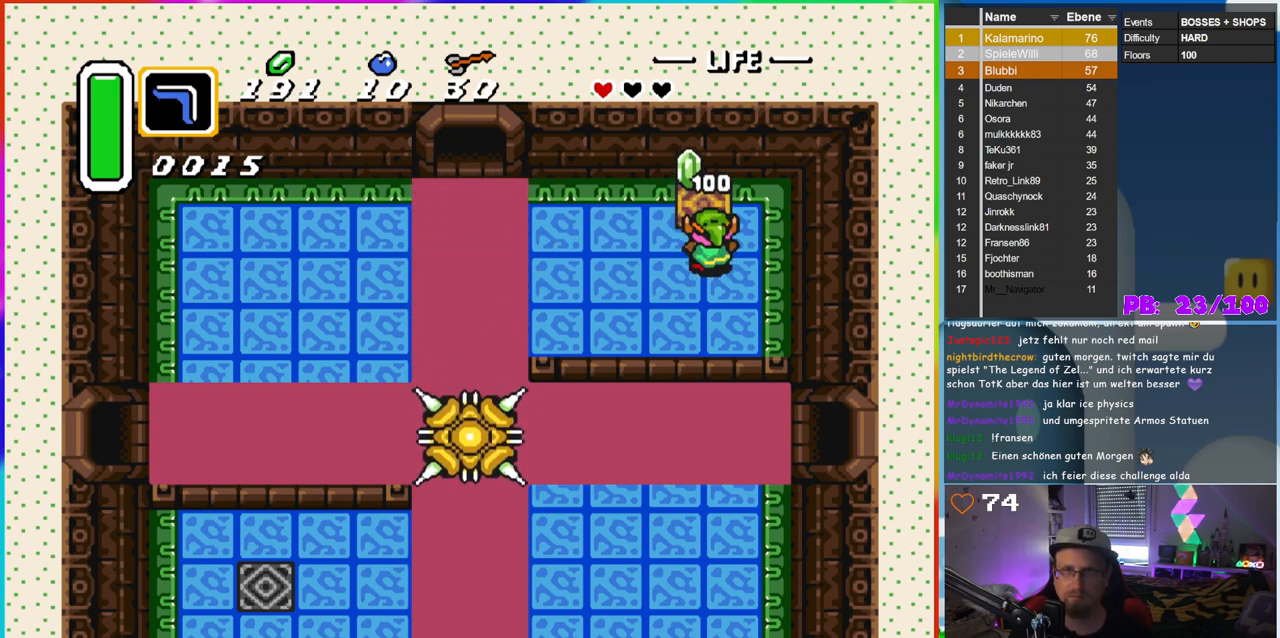
{"dt_ms": 500, "buttons": [], "events": [[117, "A", "up"]]}
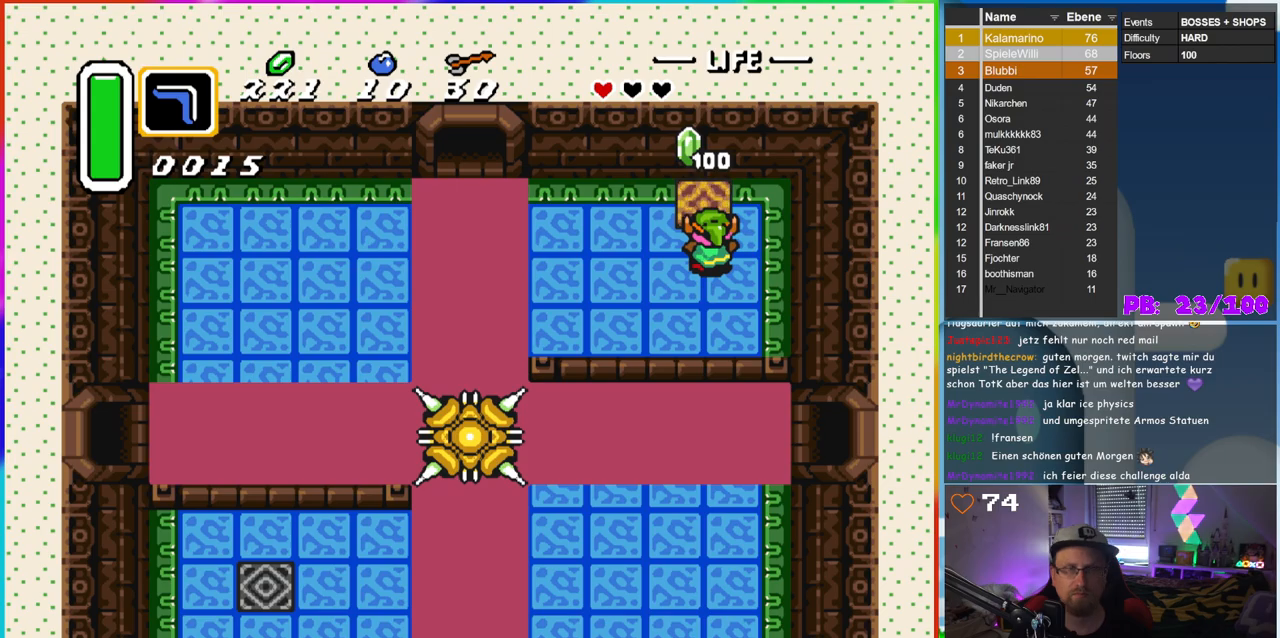
{"dt_ms": 500, "buttons": [], "events": [[100, "DPAD_LEFT", "down"], [133, "DPAD_UP", "down"], [150, "DPAD_LEFT", "up"], [433, "DPAD_UP", "up"]]}
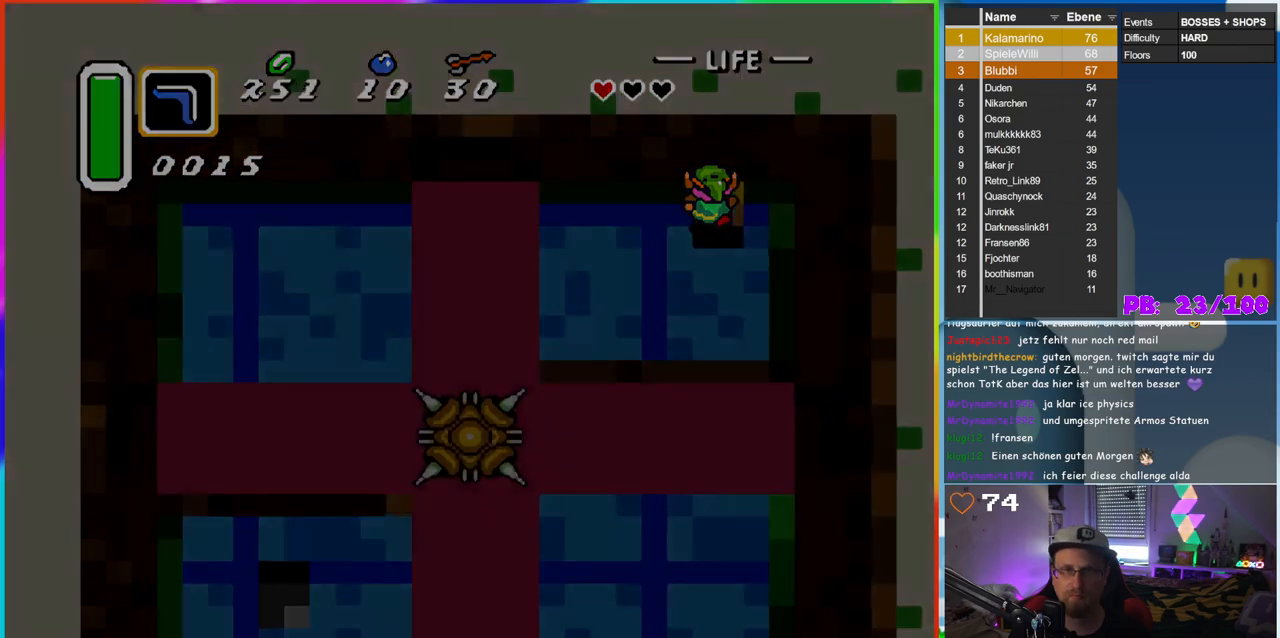
{"dt_ms": 500, "buttons": [], "events": []}
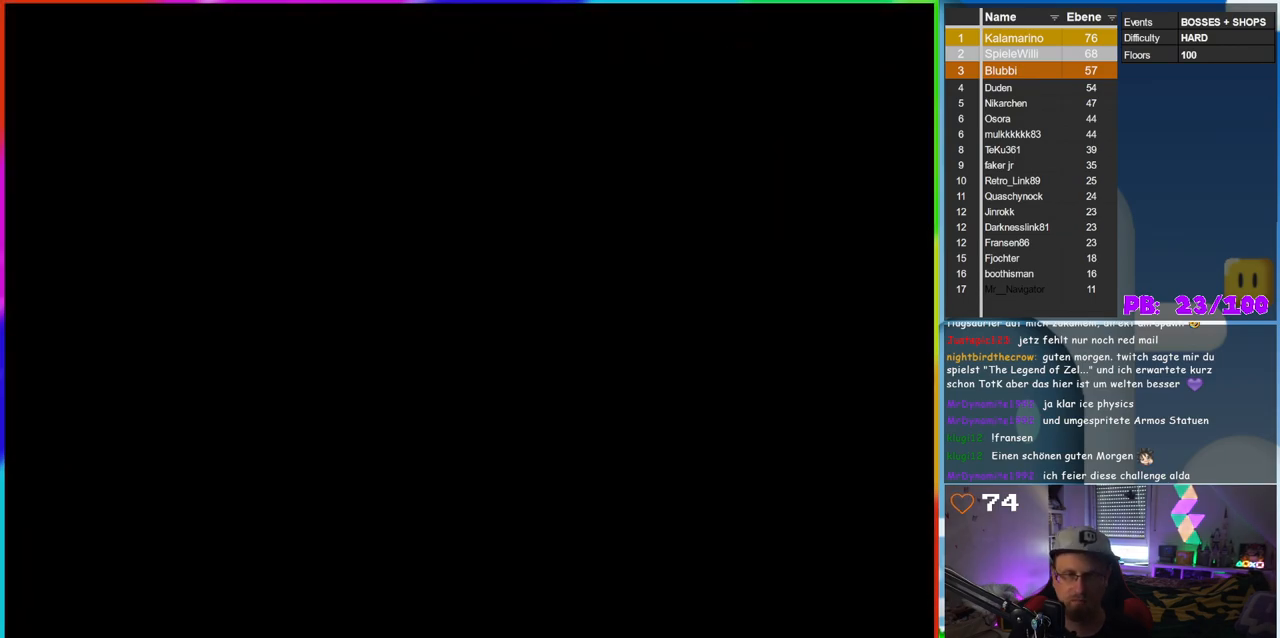
{"dt_ms": 500, "buttons": [], "events": []}
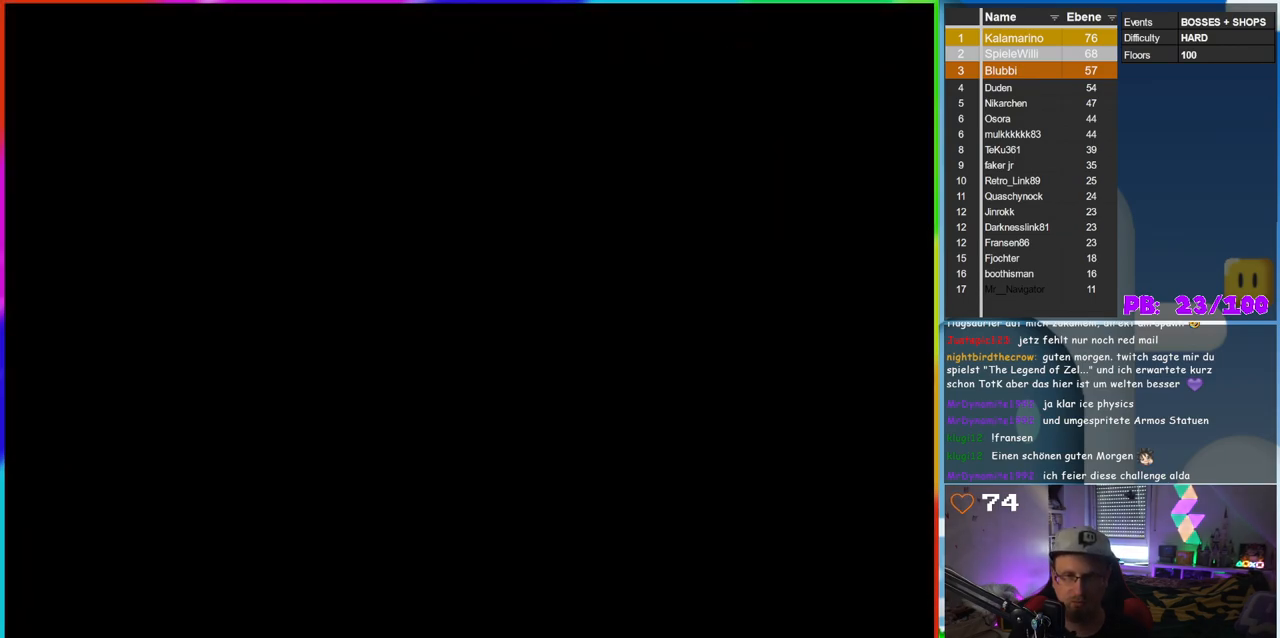
{"dt_ms": 500, "buttons": [], "events": []}
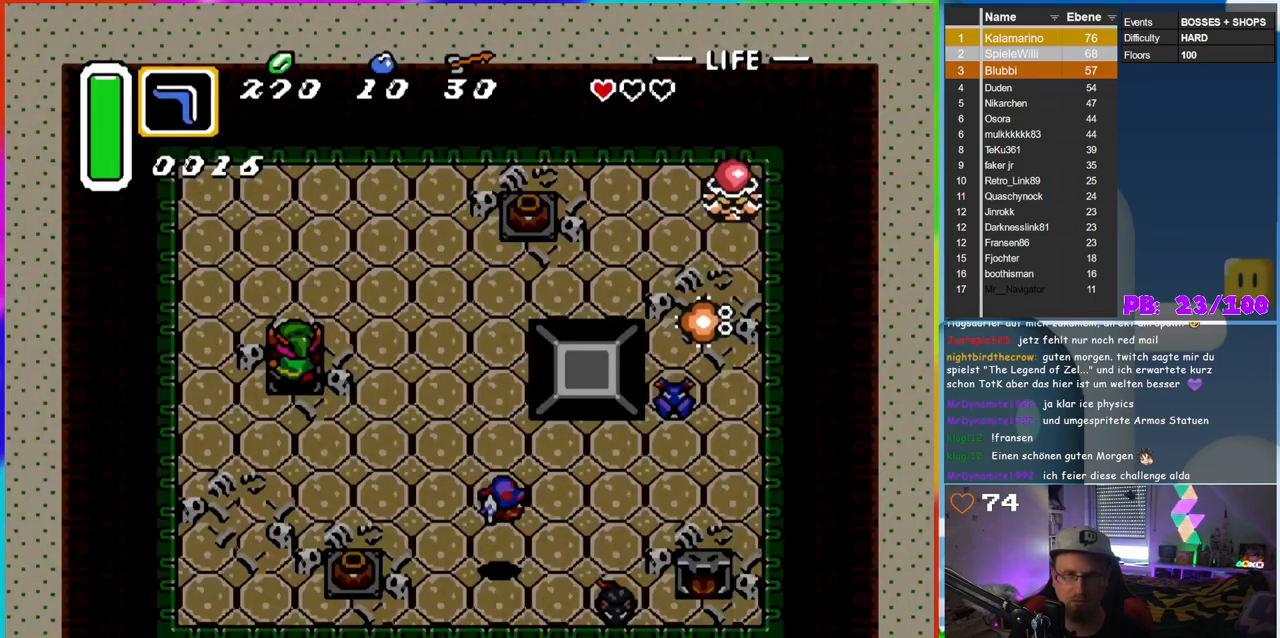
{"dt_ms": 500, "buttons": [], "events": []}
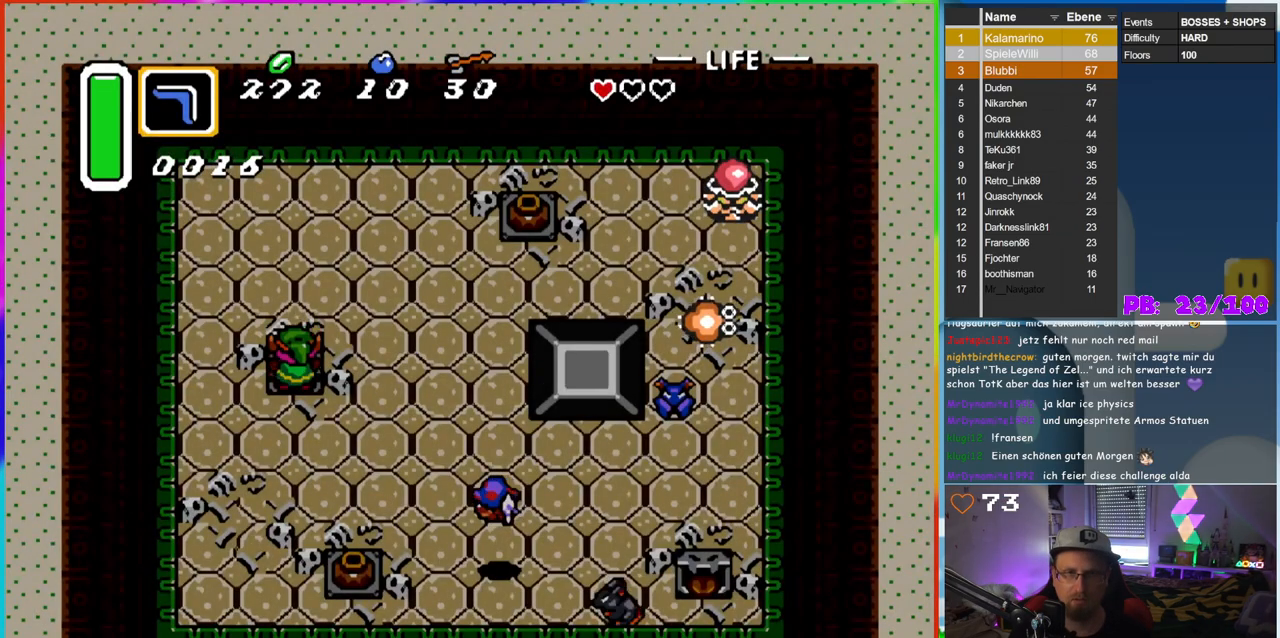
{"dt_ms": 500, "buttons": ["B", "DPAD_UP"], "events": [[83, "DPAD_UP", "down"], [117, "B", "down"]]}
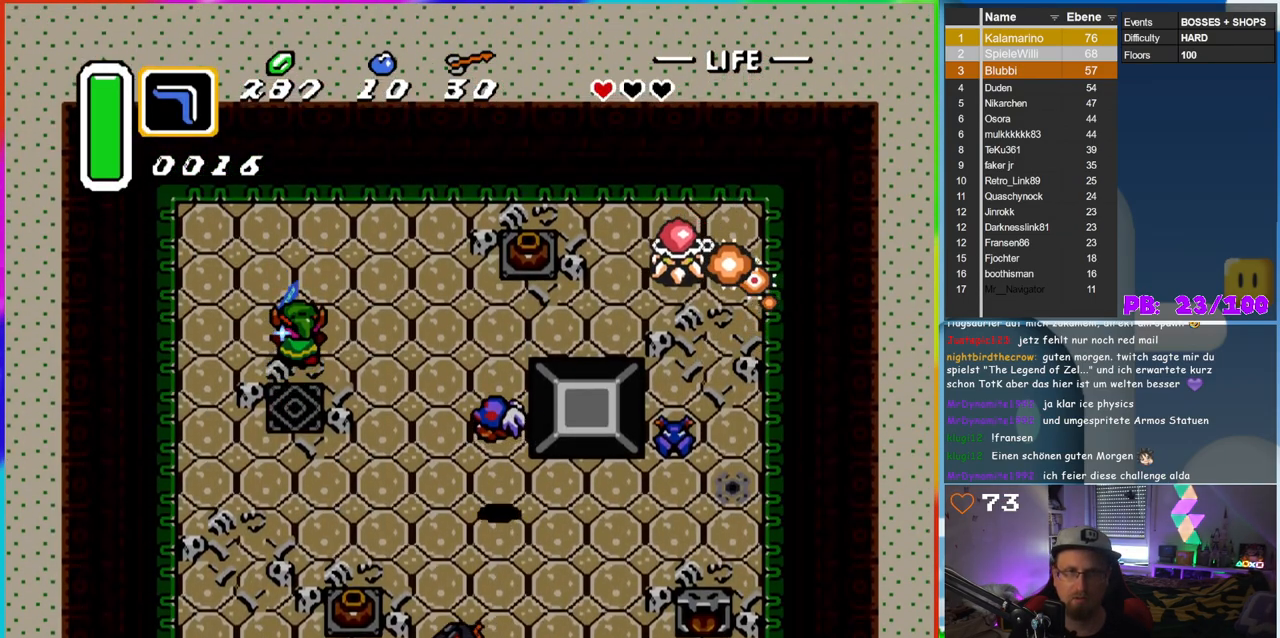
{"dt_ms": 1000, "buttons": []}
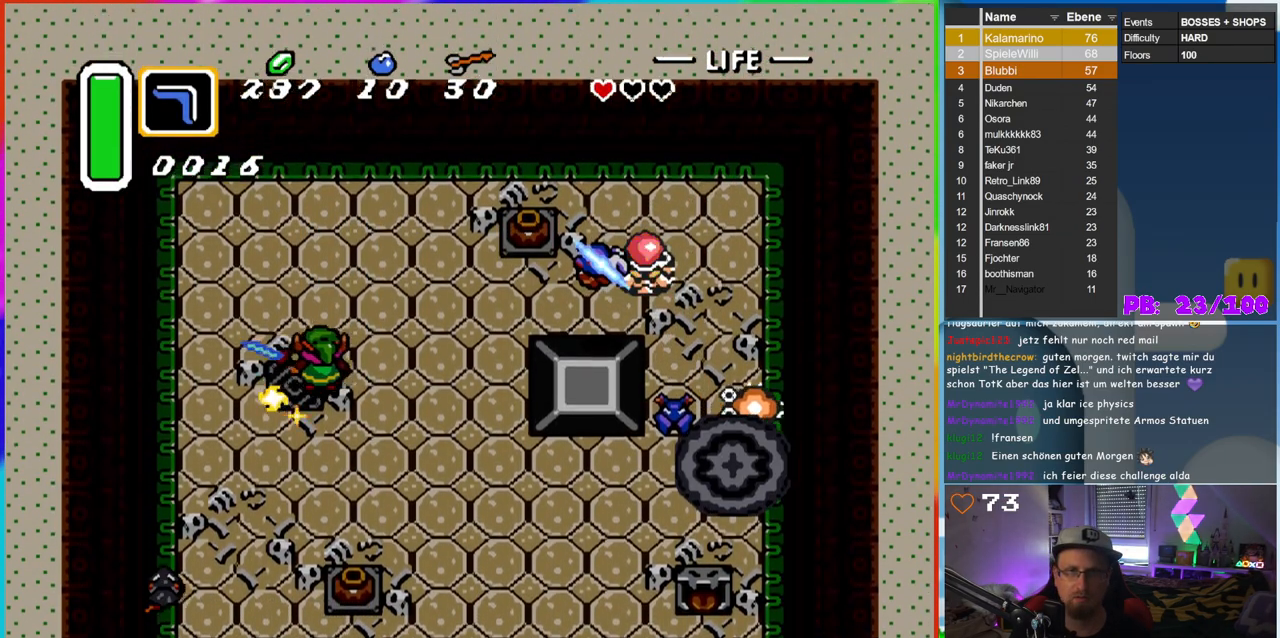
{"dt_ms": 500, "buttons": ["DPAD_RIGHT"], "events": [[183, "DPAD_RIGHT", "down"], [333, "DPAD_UP", "down"], [433, "DPAD_UP", "up"]]}
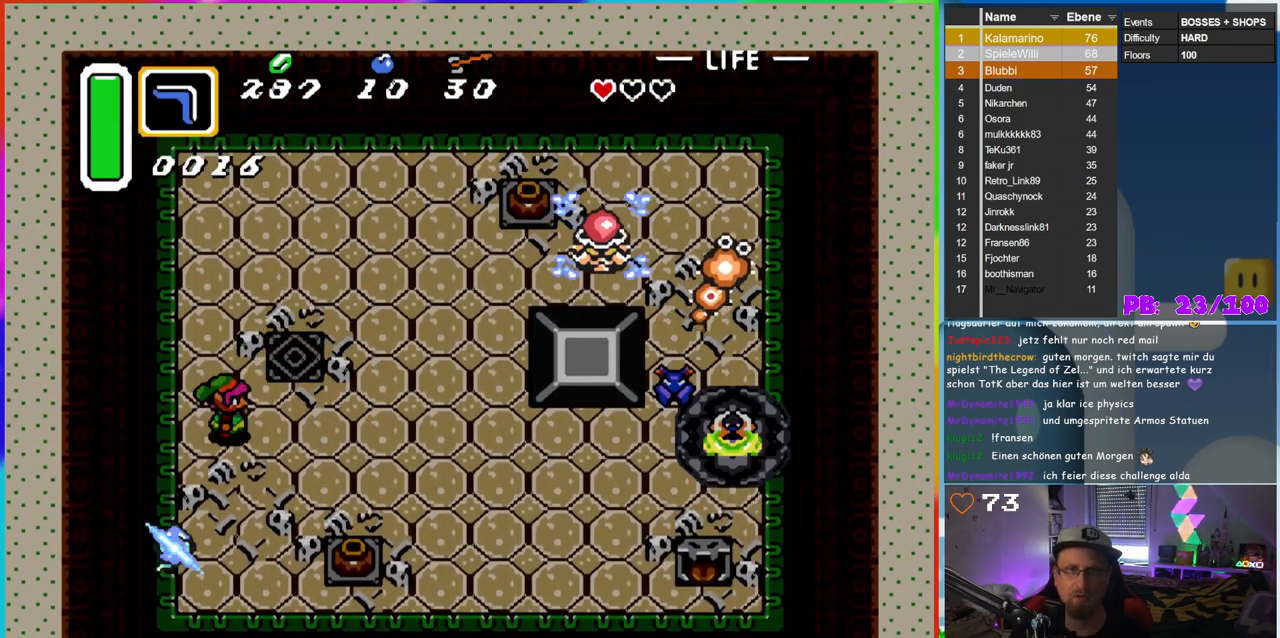
{"dt_ms": 500, "buttons": ["B"], "events": [[250, "DPAD_DOWN", "down"], [300, "DPAD_RIGHT", "up"], [350, "B", "down"], [350, "DPAD_RIGHT", "down"], [450, "DPAD_DOWN", "up"], [500, "DPAD_RIGHT", "up"]]}
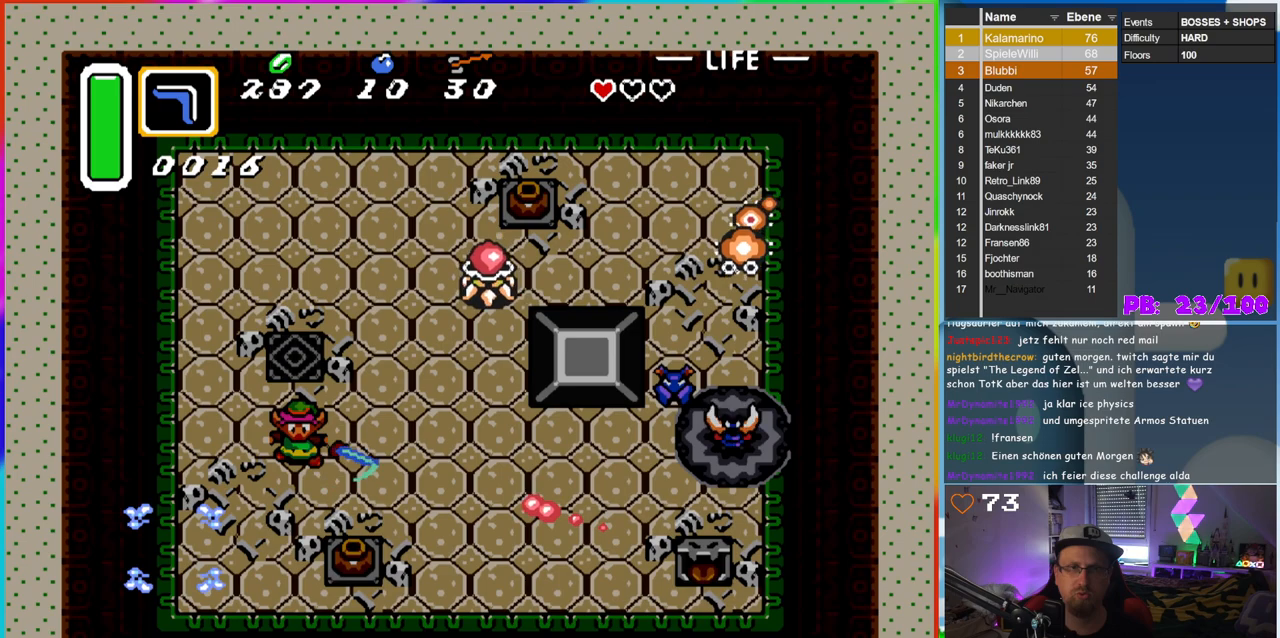
{"dt_ms": 500, "buttons": ["B", "DPAD_UP", "DPAD_LEFT"], "events": [[100, "DPAD_LEFT", "down"], [117, "DPAD_LEFT", "up"], [117, "DPAD_UP", "down"], [233, "DPAD_LEFT", "down"]]}
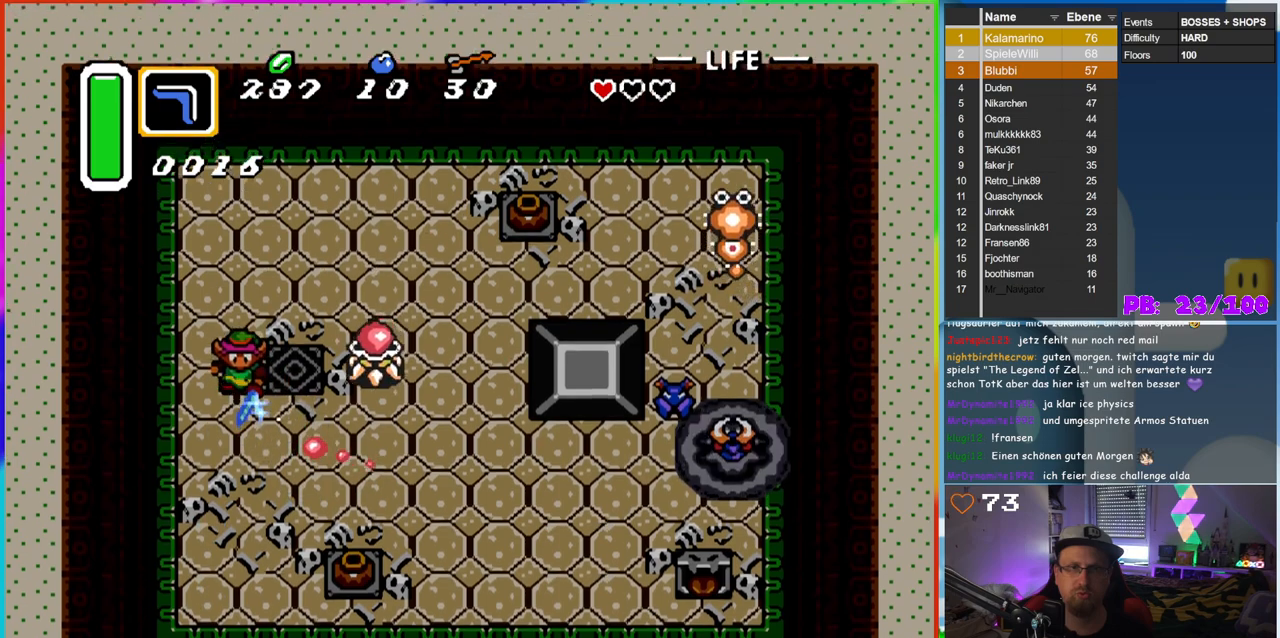
{"dt_ms": 500, "buttons": [], "events": [[17, "DPAD_LEFT", "up"], [200, "DPAD_RIGHT", "down"], [250, "DPAD_UP", "up"], [283, "DPAD_DOWN", "down"], [317, "B", "up"], [433, "DPAD_DOWN", "up"], [433, "DPAD_RIGHT", "up"]]}
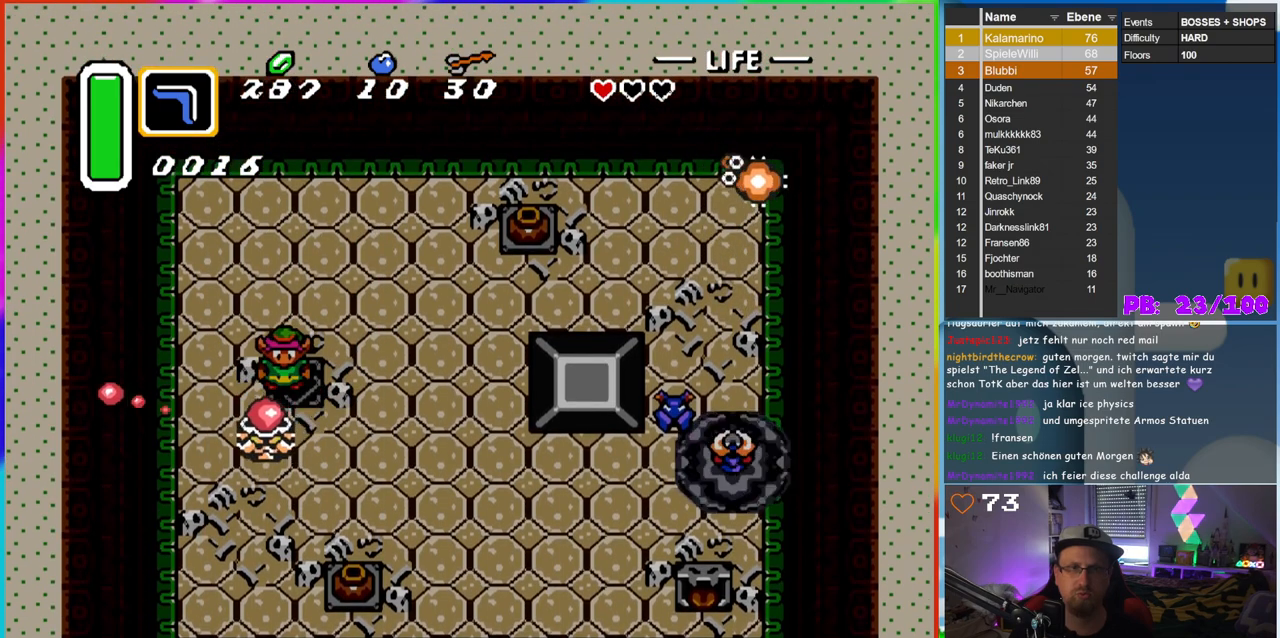
{"dt_ms": 500, "buttons": ["B", "DPAD_RIGHT"], "events": [[267, "DPAD_RIGHT", "down"], [300, "B", "down"]]}
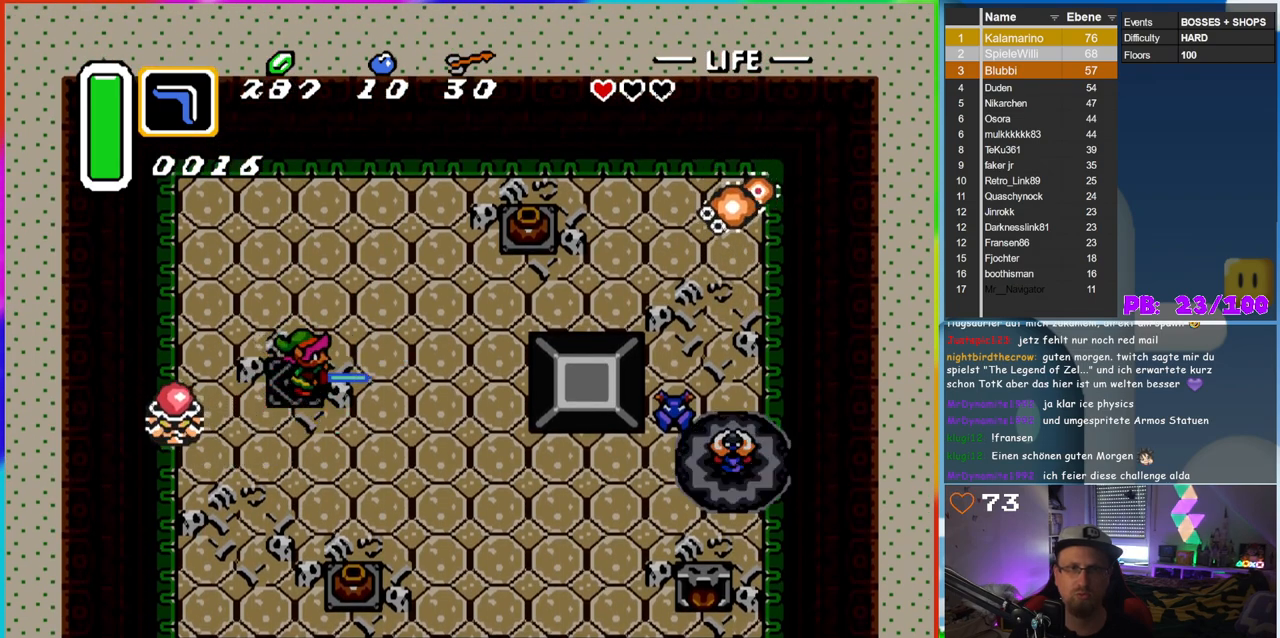
{"dt_ms": 500, "buttons": ["B", "DPAD_UP", "DPAD_LEFT"], "events": [[283, "DPAD_RIGHT", "up"], [300, "DPAD_UP", "down"], [317, "DPAD_LEFT", "down"], [367, "DPAD_LEFT", "up"], [467, "DPAD_LEFT", "down"]]}
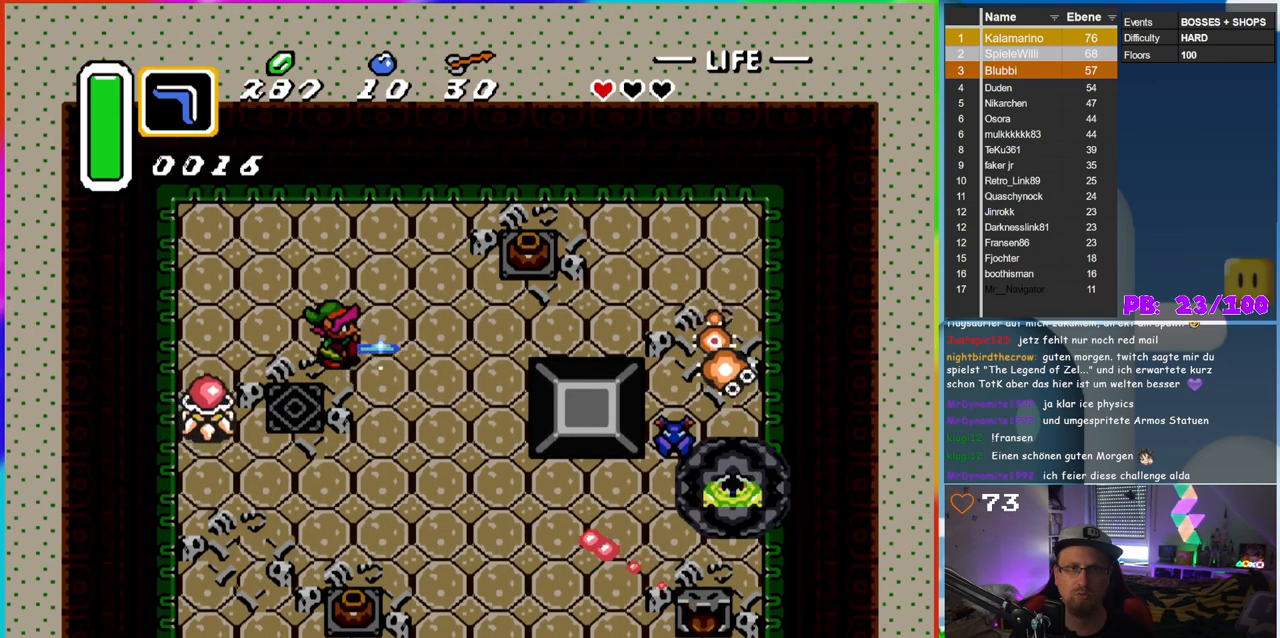
{"dt_ms": 500, "buttons": ["DPAD_UP"]}
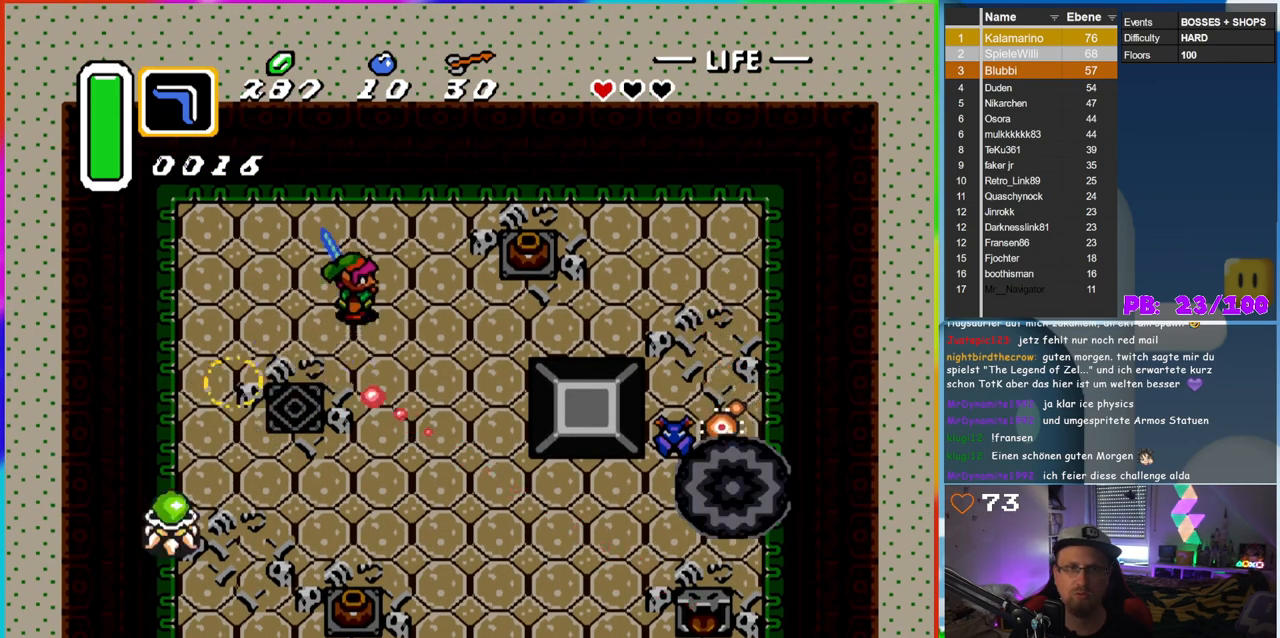
{"dt_ms": 500, "buttons": ["DPAD_RIGHT"], "events": [[167, "DPAD_RIGHT", "down"], [283, "DPAD_UP", "up"], [317, "DPAD_DOWN", "down"], [350, "DPAD_RIGHT", "up"], [433, "DPAD_RIGHT", "down"], [467, "DPAD_DOWN", "up"]]}
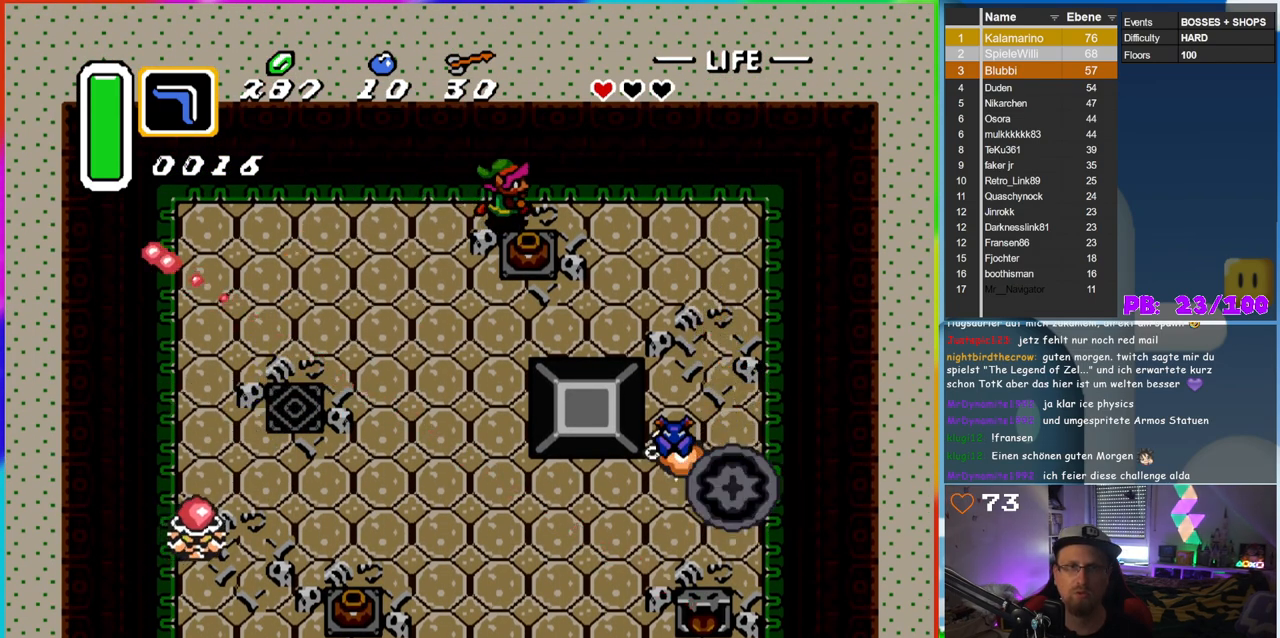
{"dt_ms": 500, "buttons": ["DPAD_DOWN", "DPAD_RIGHT"], "events": [[17, "DPAD_DOWN", "down"], [100, "DPAD_RIGHT", "up"], [117, "DPAD_LEFT", "down"], [183, "DPAD_DOWN", "up"], [283, "DPAD_DOWN", "down"], [283, "DPAD_LEFT", "up"], [300, "DPAD_DOWN", "up"], [300, "DPAD_RIGHT", "down"], [450, "DPAD_DOWN", "down"]]}
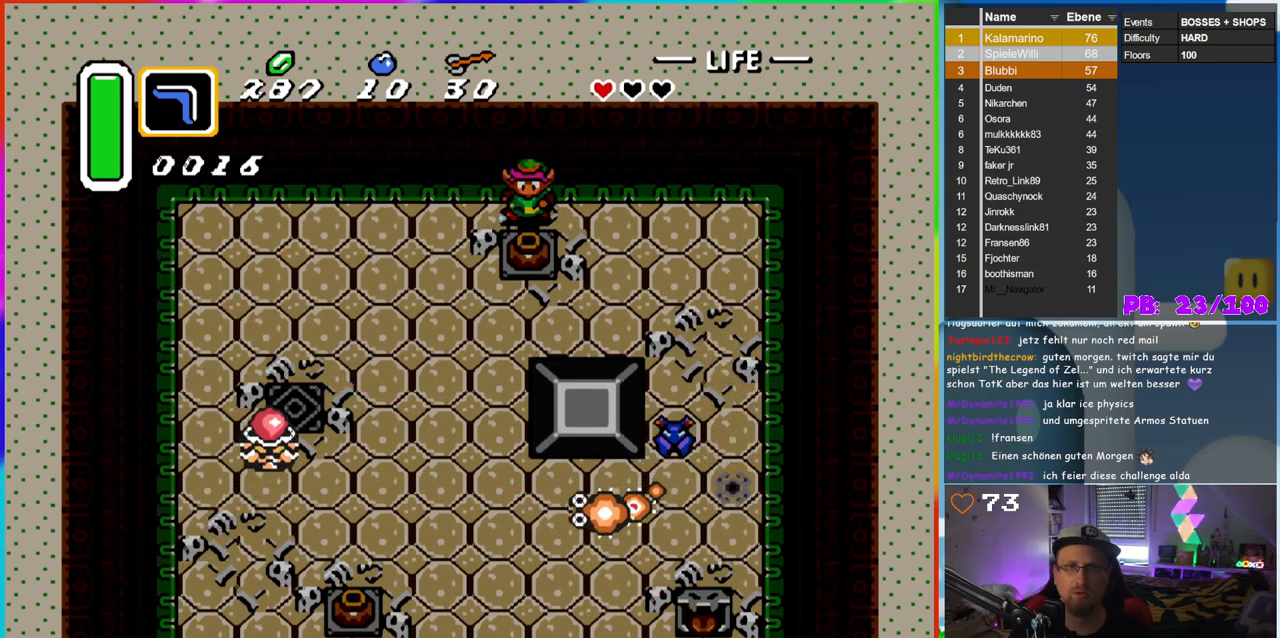
{"dt_ms": 500, "buttons": ["DPAD_LEFT"], "events": [[17, "A", "down"], [17, "DPAD_RIGHT", "up"], [133, "DPAD_LEFT", "down"], [167, "A", "up"], [200, "DPAD_DOWN", "up"], [283, "DPAD_DOWN", "down"], [300, "DPAD_LEFT", "up"], [333, "DPAD_RIGHT", "down"], [367, "A", "down"], [383, "DPAD_RIGHT", "up"], [400, "DPAD_LEFT", "down"], [433, "A", "up"], [433, "DPAD_DOWN", "up"]]}
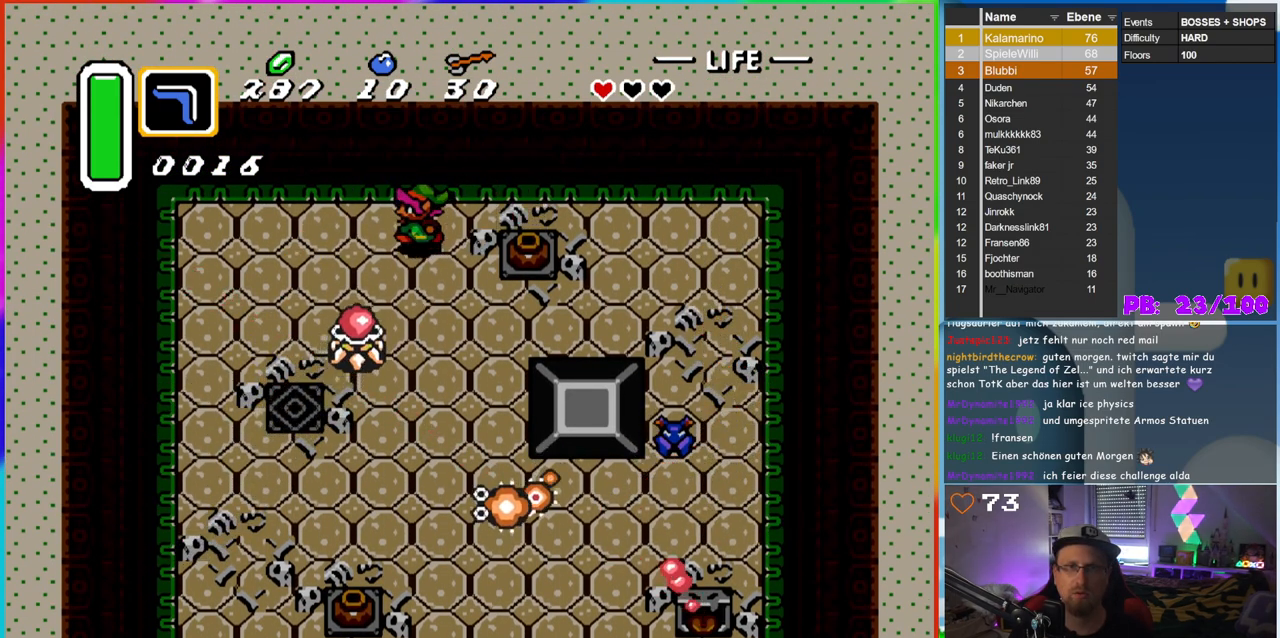
{"dt_ms": 500, "buttons": ["B", "DPAD_RIGHT"], "events": [[350, "DPAD_DOWN", "down"], [350, "DPAD_LEFT", "up"], [367, "DPAD_RIGHT", "down"], [383, "DPAD_DOWN", "up"], [433, "B", "down"]]}